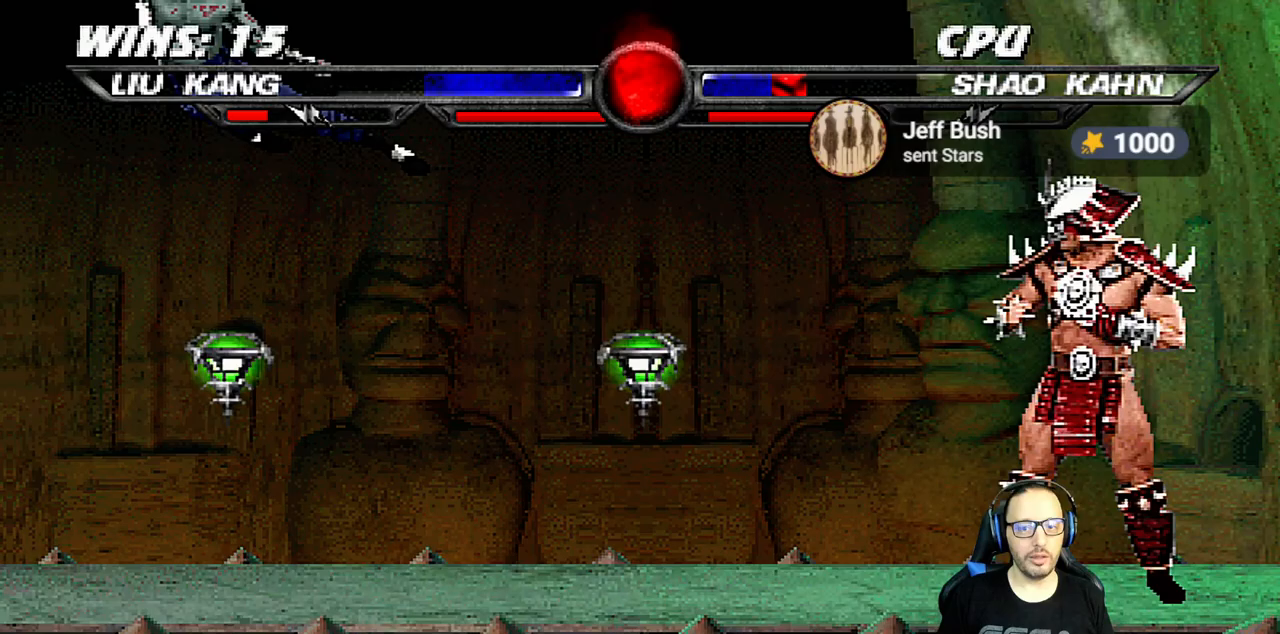
Gameplay with a controller (PlayStation layout); each line is a JSON object with the inputs held at the frame after it. "events" lists button and stick changes between this image and that frame as [ms after this image, input, new state], when the widget could be followed in between.
{"buttons": ["SQUARE", "DPAD_RIGHT"], "left_stick": "center", "right_stick": "center", "events": [[33, "DPAD_RIGHT", "up"], [133, "DPAD_RIGHT", "down"], [200, "DPAD_RIGHT", "up"], [267, "DPAD_RIGHT", "down"], [317, "SQUARE", "down"], [433, "SQUARE", "up"], [467, "SQUARE", "down"]]}
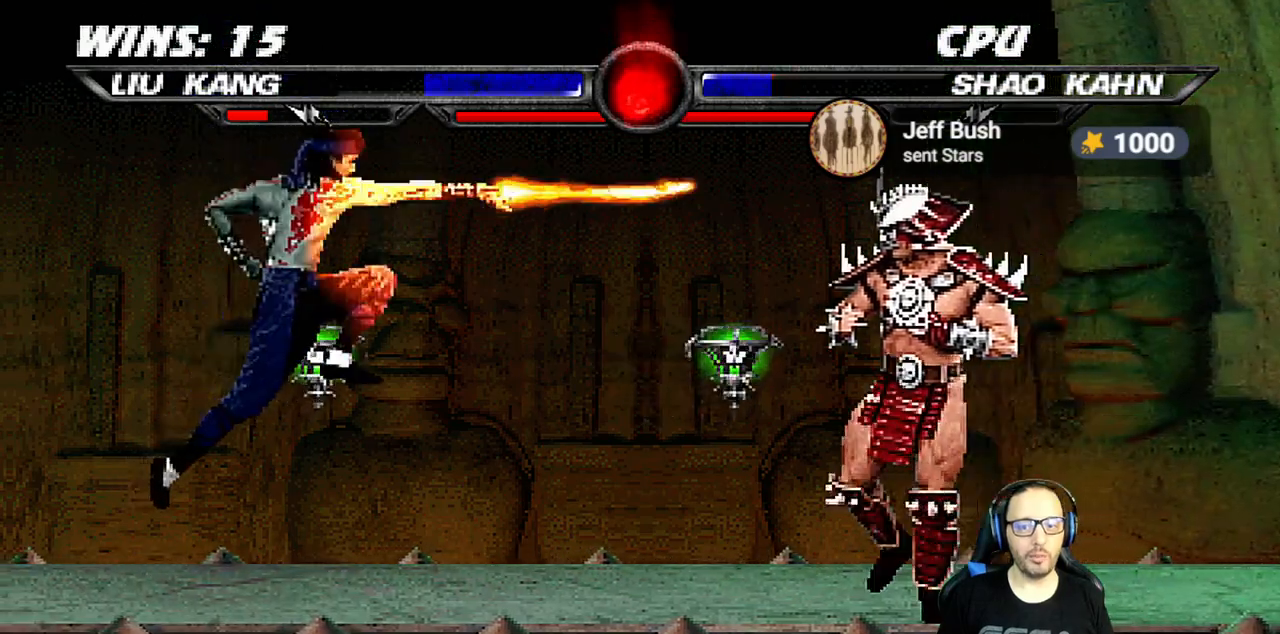
{"buttons": ["TRIANGLE"], "left_stick": "center", "right_stick": "center", "events": [[17, "DPAD_RIGHT", "up"], [133, "SQUARE", "up"], [267, "DPAD_LEFT", "down"], [267, "DPAD_UP", "down"], [267, "L1", "down"], [417, "DPAD_LEFT", "up"], [433, "DPAD_UP", "up"], [433, "L1", "up"], [433, "TRIANGLE", "down"]]}
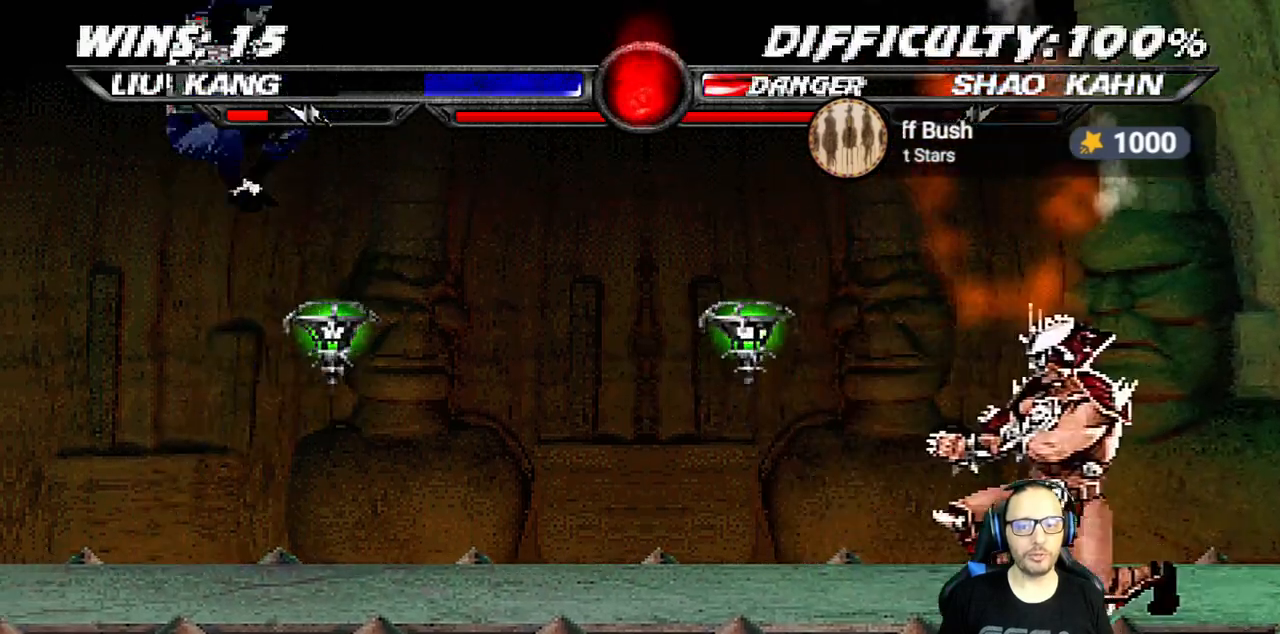
{"buttons": ["SQUARE", "DPAD_RIGHT"], "left_stick": "center", "right_stick": "center", "events": [[33, "DPAD_RIGHT", "down"], [50, "TRIANGLE", "up"], [83, "DPAD_RIGHT", "up"], [183, "DPAD_RIGHT", "down"], [267, "DPAD_RIGHT", "up"], [333, "DPAD_RIGHT", "down"], [367, "SQUARE", "down"]]}
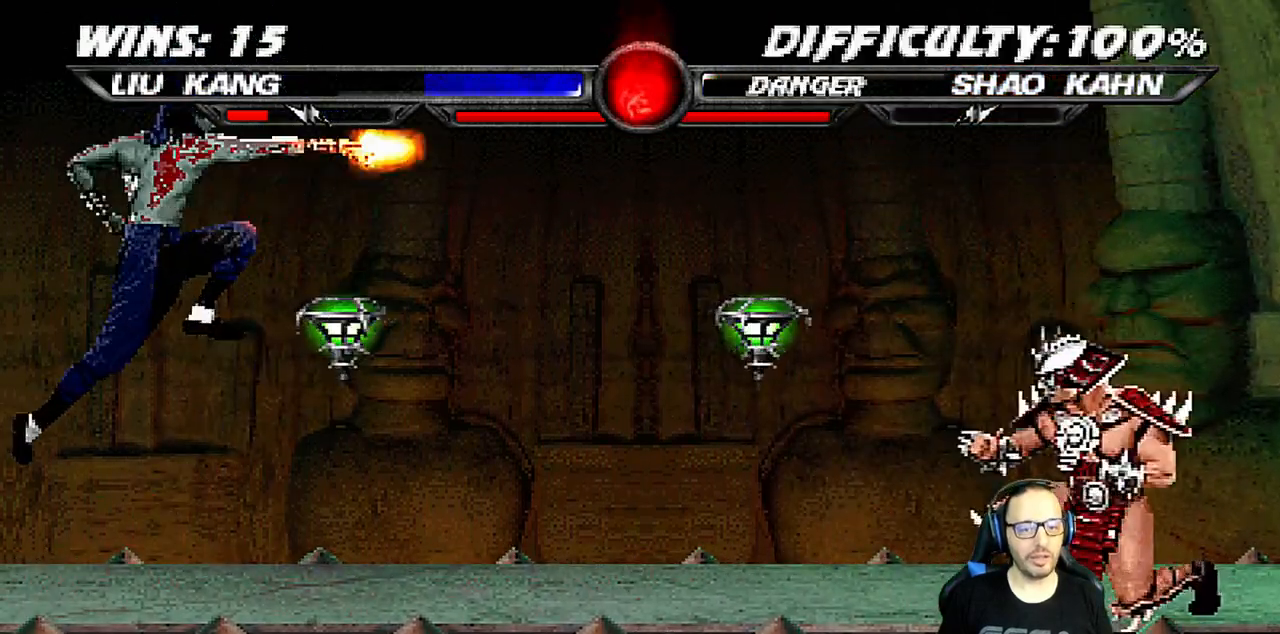
{"buttons": ["DPAD_RIGHT"], "left_stick": "center", "right_stick": "center", "events": [[17, "SQUARE", "up"], [67, "DPAD_RIGHT", "up"], [333, "DPAD_RIGHT", "down"], [450, "DPAD_RIGHT", "up"], [500, "DPAD_RIGHT", "down"]]}
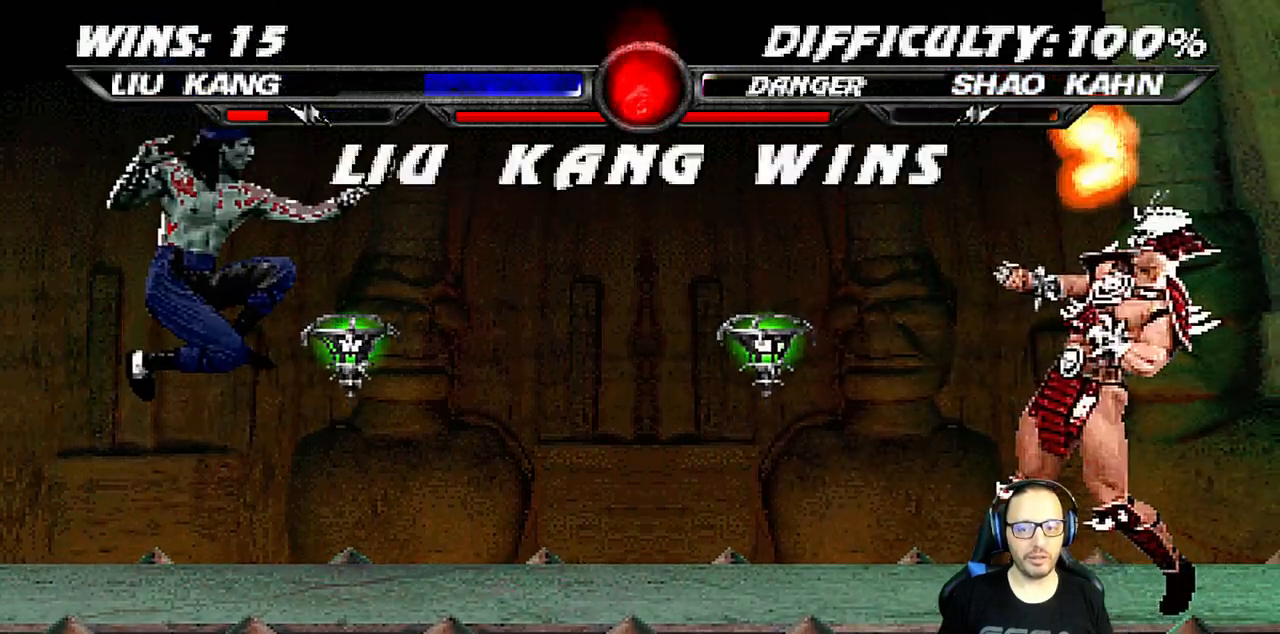
{"buttons": [], "left_stick": "center", "right_stick": "center", "events": [[50, "CROSS", "down"], [167, "CROSS", "up"], [250, "DPAD_RIGHT", "up"]]}